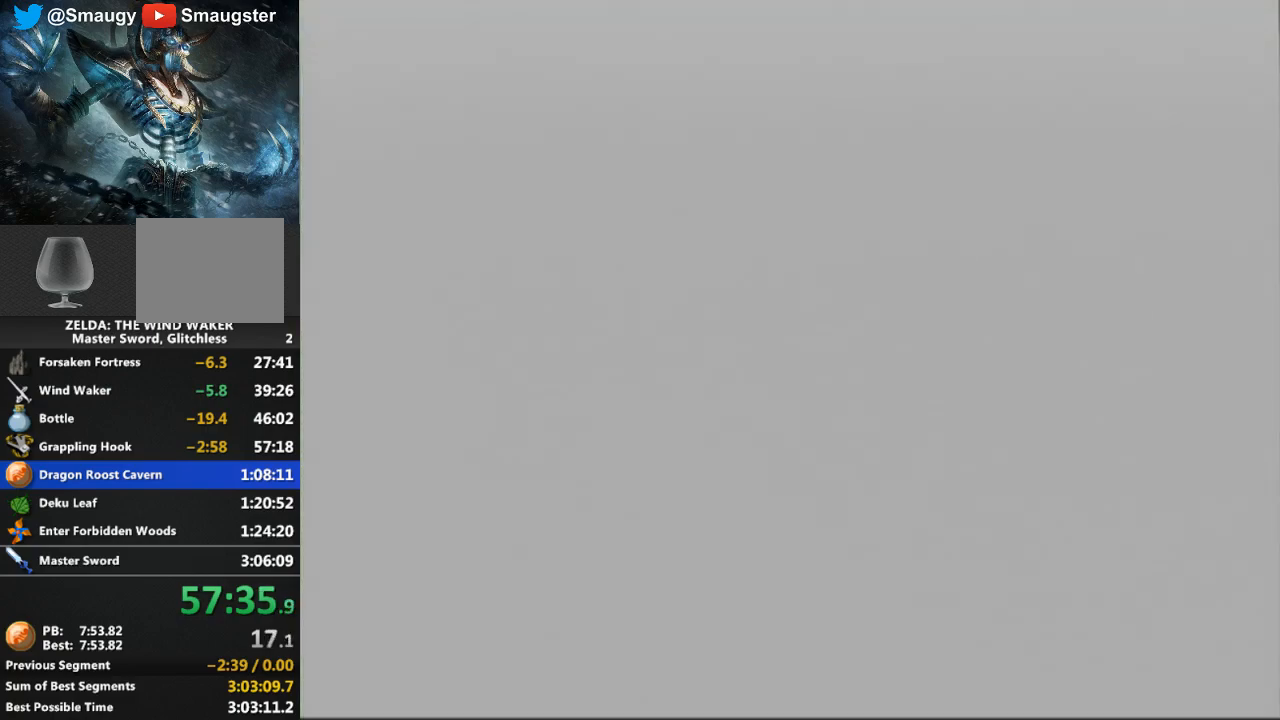
Gameplay with a controller (Nintendo layout); each line is a JSON object with the inputs held at the frame after it. "events" lists button and stick changes between this image and that frame as [ms after this image, input, new state], when the widget could be followed in between. Not read: L3 R3.
{"buttons": [], "left_stick": "center", "right_stick": "center", "events": []}
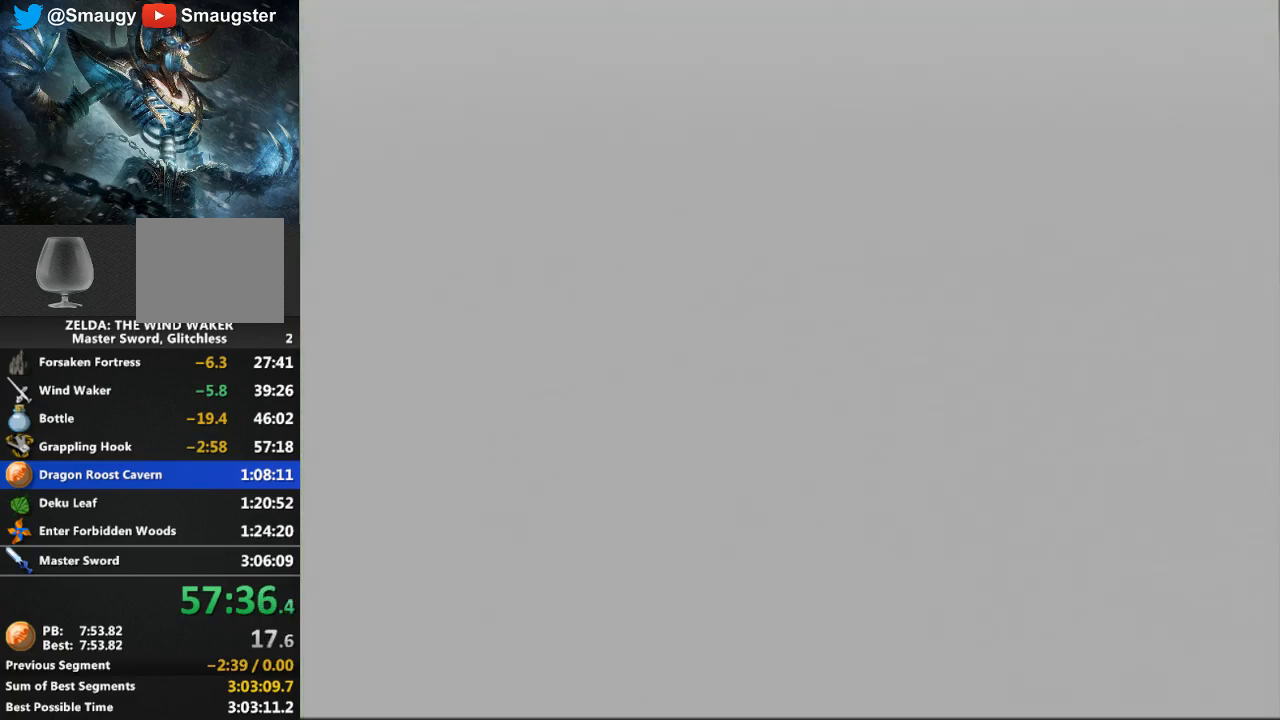
{"buttons": [], "left_stick": "center", "right_stick": "center", "events": [[133, "A", "down"], [167, "A", "up"], [233, "A", "down"], [267, "A", "up"], [367, "A", "down"], [400, "A", "up"]]}
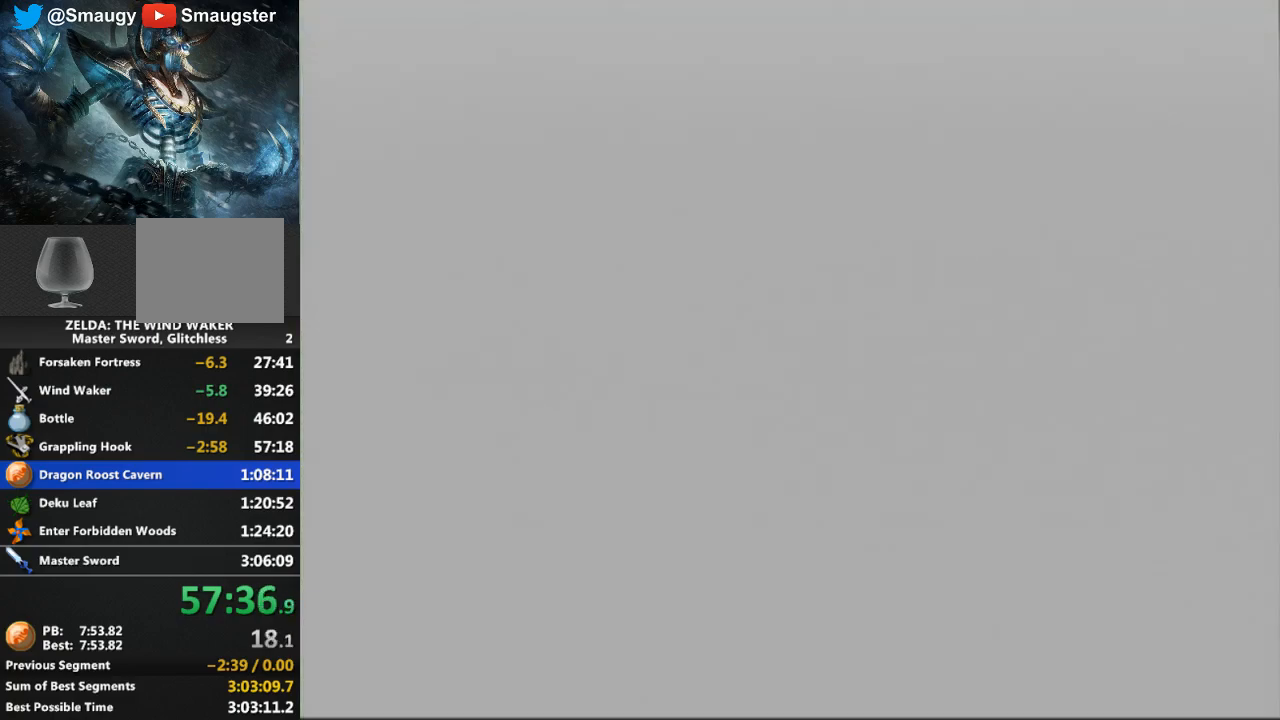
{"buttons": [], "left_stick": "center", "right_stick": "center", "events": [[33, "A", "down"], [100, "A", "up"], [167, "A", "down"], [200, "A", "up"], [367, "A", "down"], [467, "A", "up"]]}
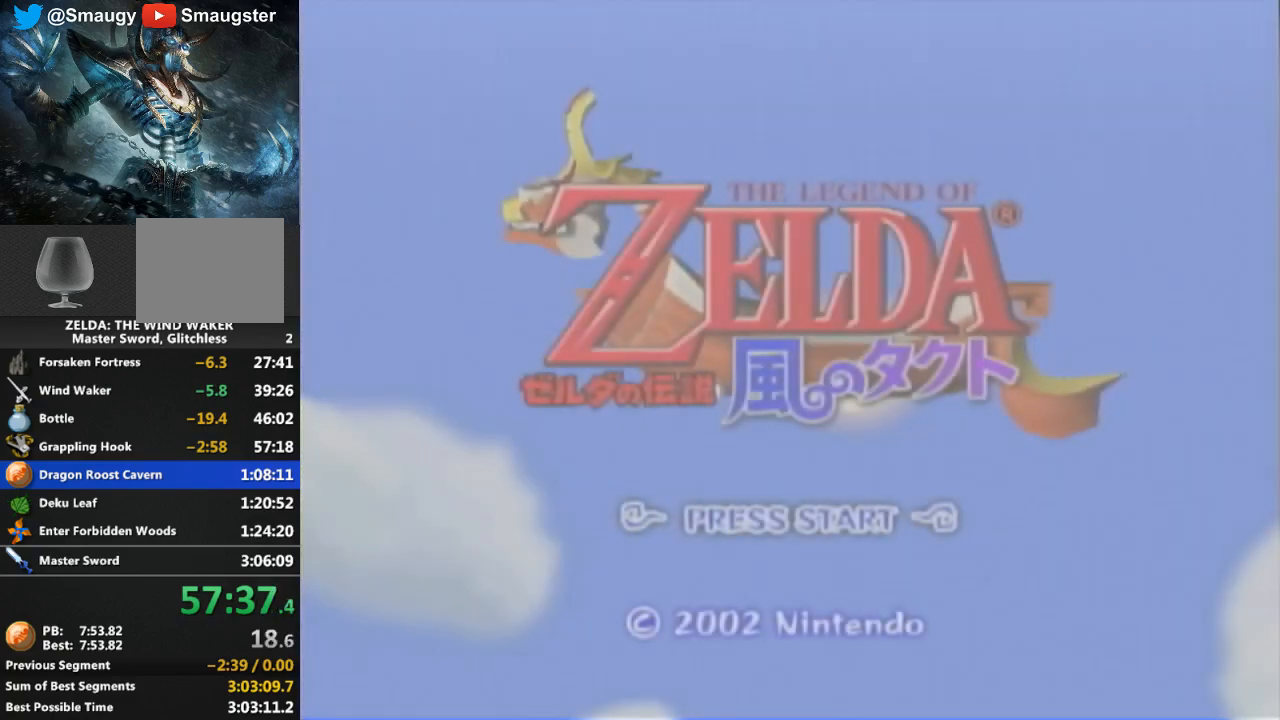
{"buttons": ["A"], "left_stick": "center", "right_stick": "center", "events": [[33, "A", "down"], [100, "A", "up"], [167, "A", "down"], [200, "A", "up"], [233, "A", "down"], [267, "A", "up"], [333, "A", "down"], [400, "A", "up"], [500, "A", "down"]]}
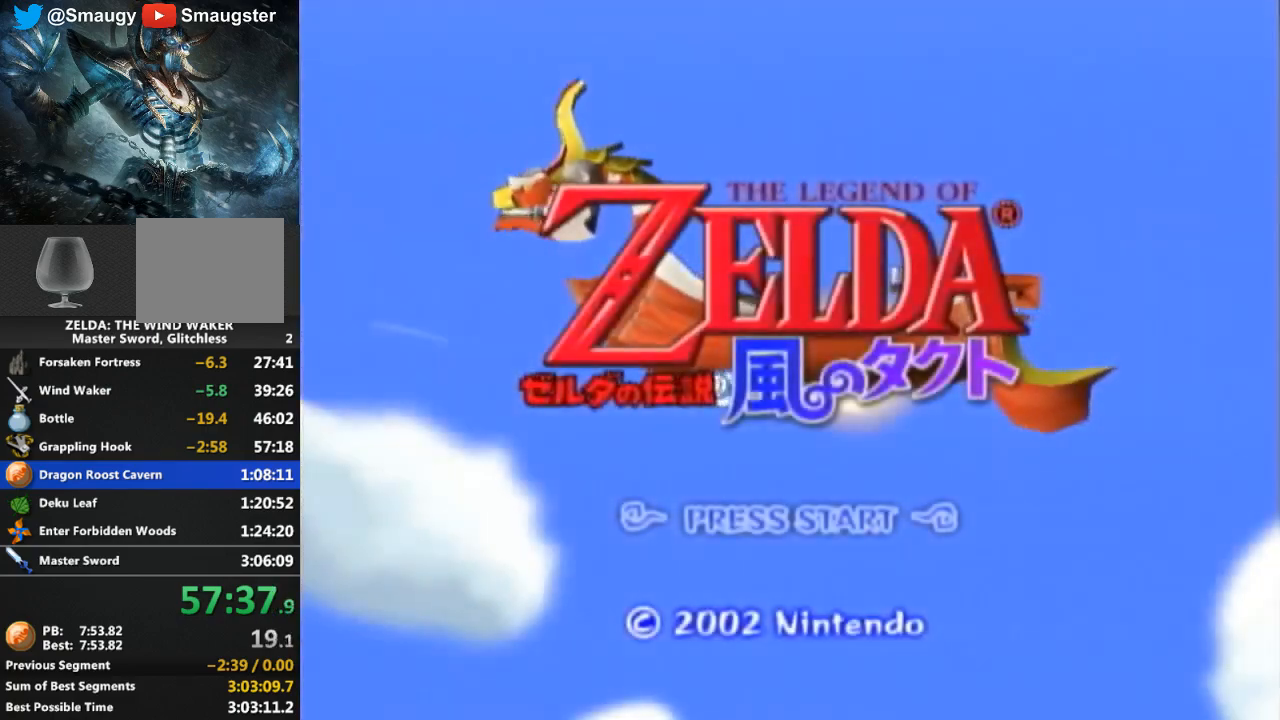
{"buttons": [], "left_stick": "center", "right_stick": "center", "events": [[67, "A", "up"], [133, "A", "down"], [167, "A", "up"], [233, "A", "down"], [267, "A", "up"], [300, "A", "down"], [333, "A", "up"], [400, "A", "down"], [433, "A", "up"]]}
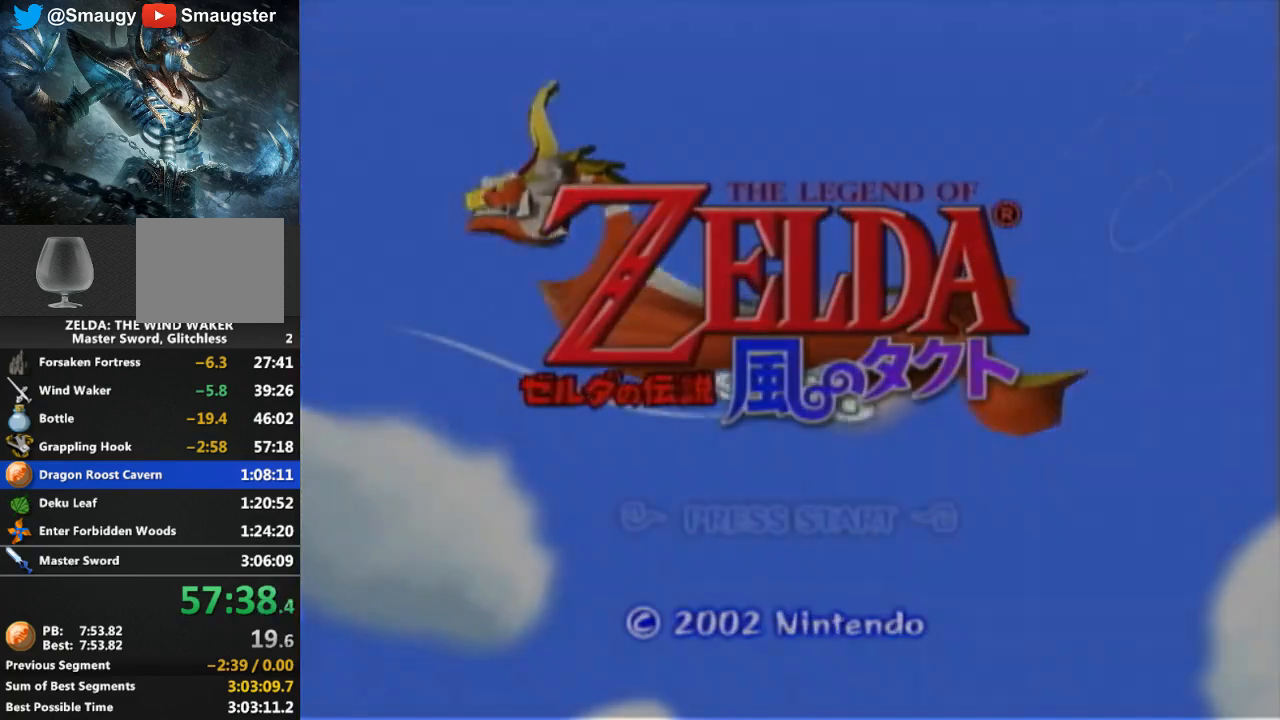
{"buttons": [], "left_stick": "center", "right_stick": "center", "events": []}
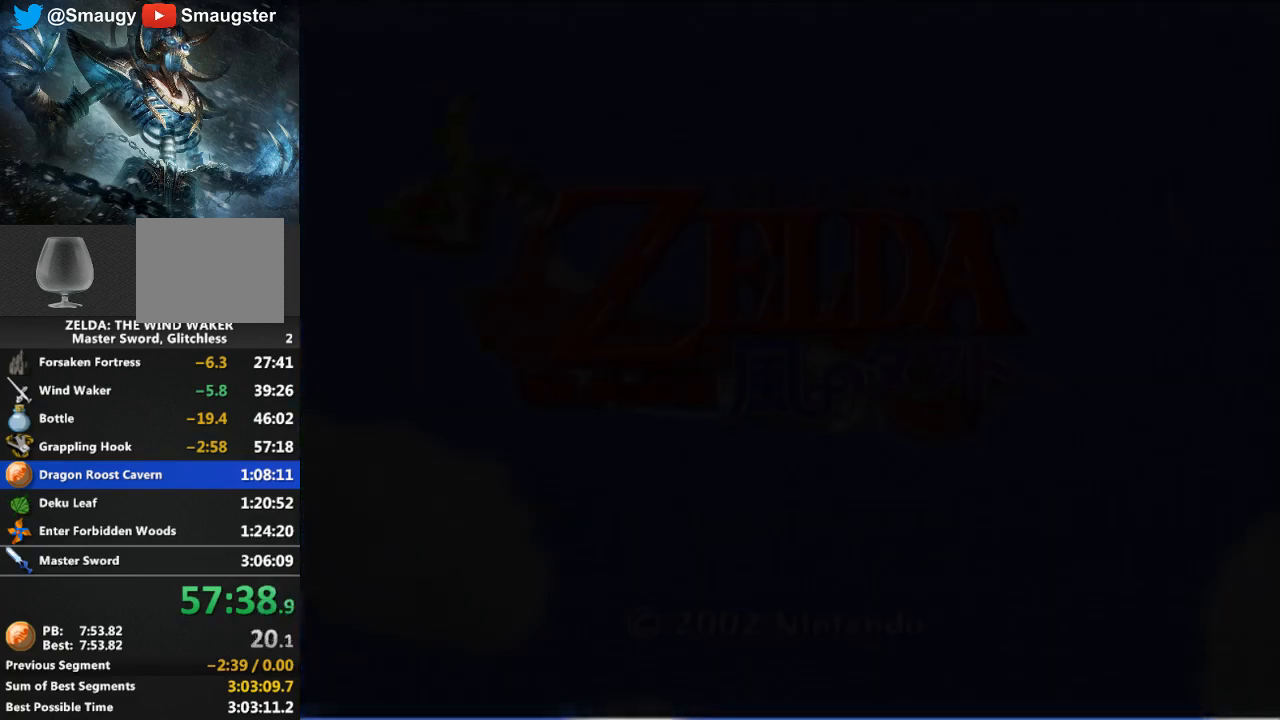
{"buttons": [], "left_stick": "center", "right_stick": "center", "events": []}
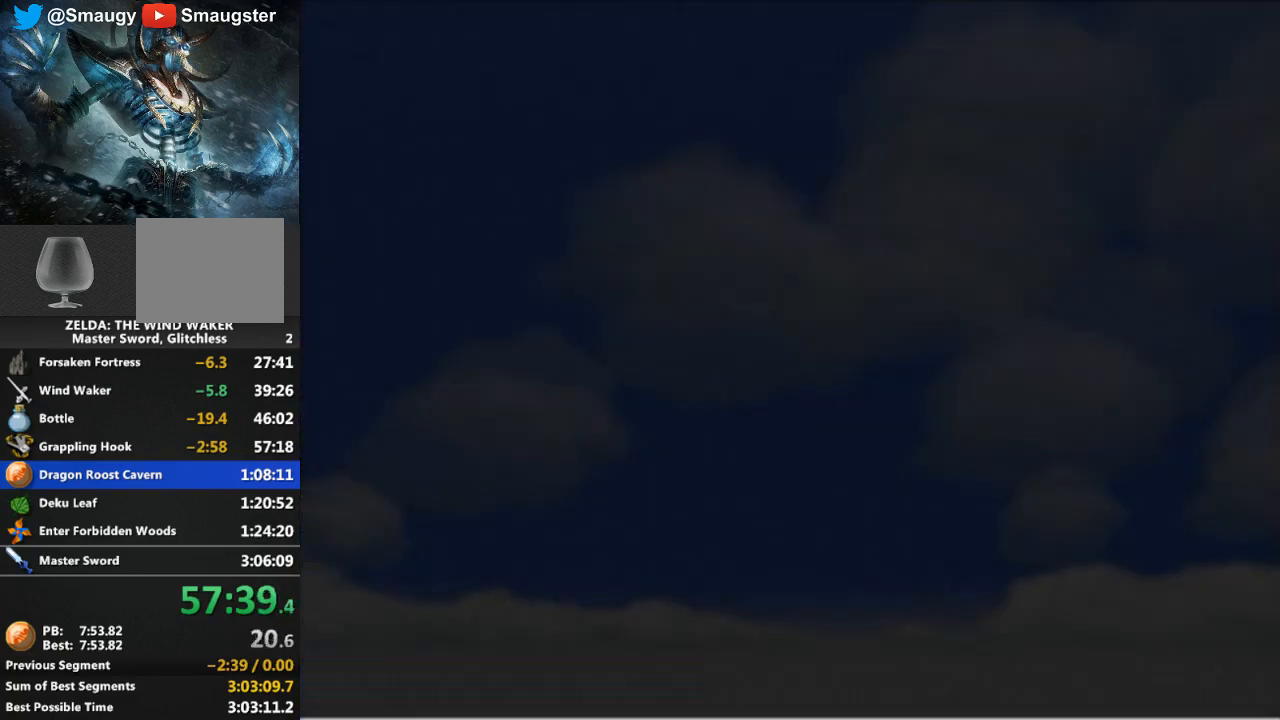
{"buttons": ["A", "L1"], "left_stick": "center", "right_stick": "center", "events": [[167, "A", "down"], [233, "A", "up"], [333, "A", "down"], [400, "A", "up"], [500, "A", "down"], [500, "L1", "down"]]}
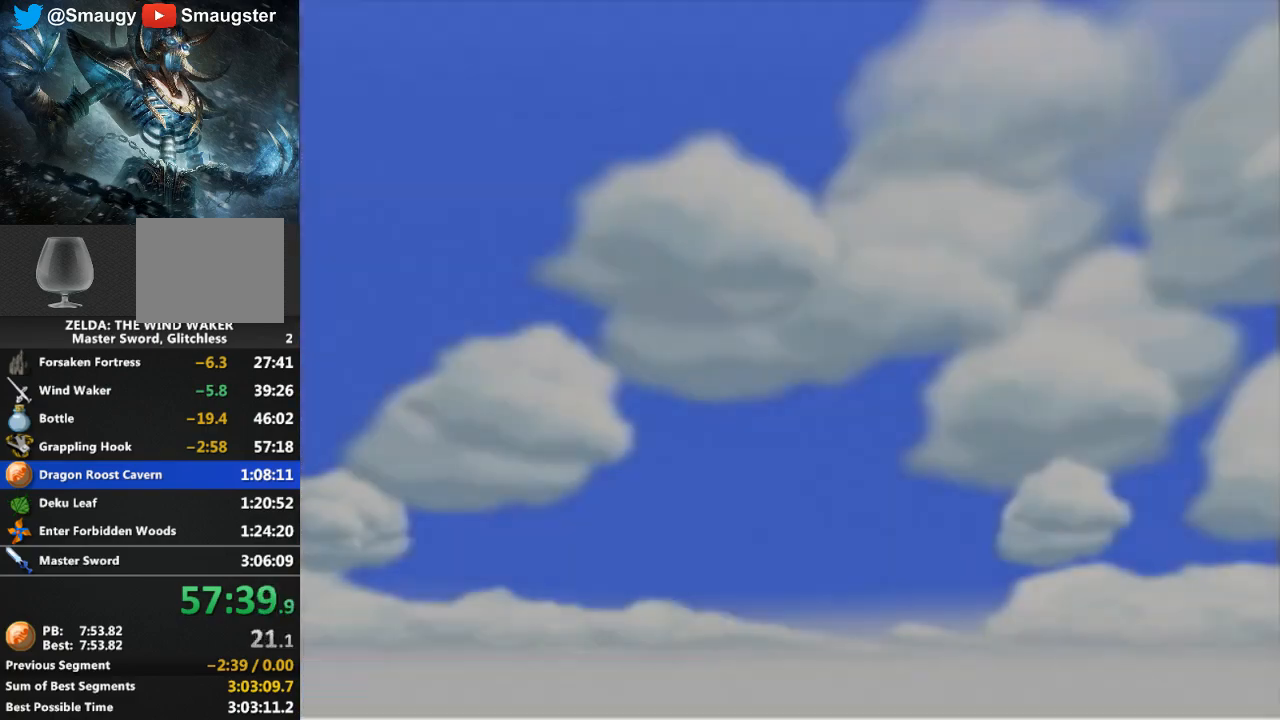
{"buttons": [], "left_stick": "center", "right_stick": "center", "events": [[33, "A", "up"], [33, "L1", "up"], [133, "A", "down"], [200, "A", "up"], [267, "A", "down"], [300, "A", "up"], [367, "A", "down"], [400, "A", "up"]]}
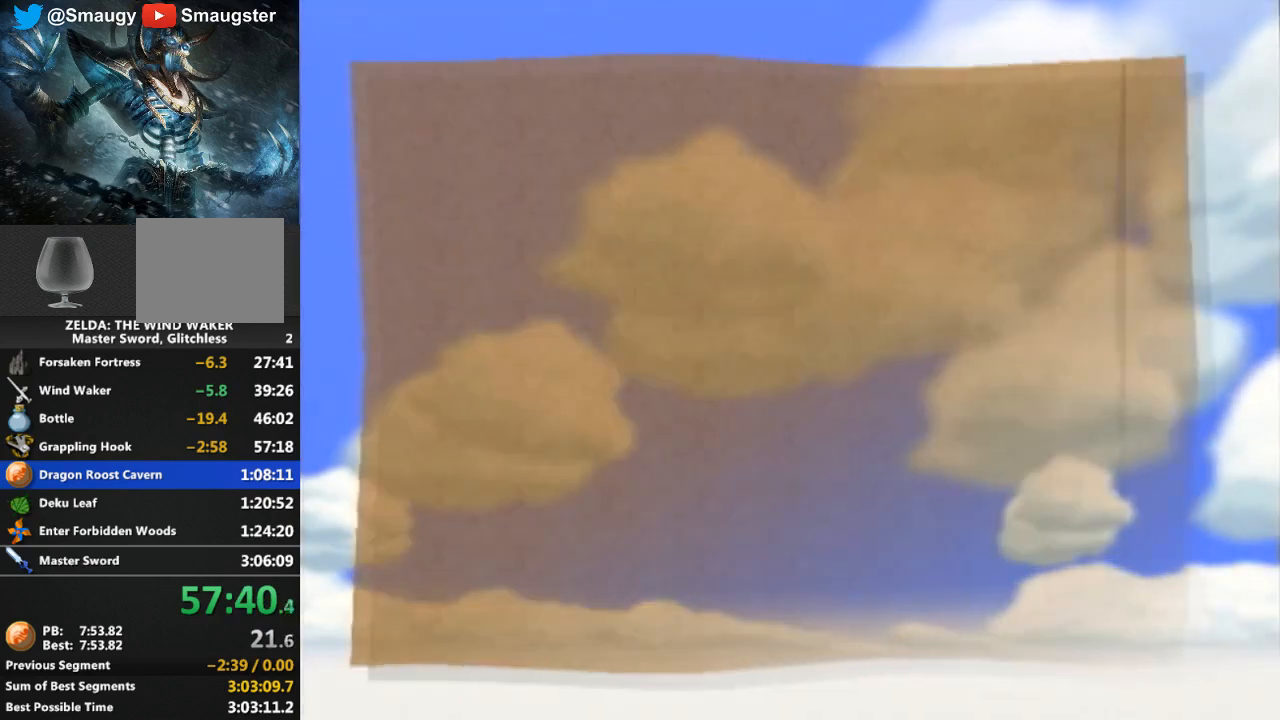
{"buttons": [], "left_stick": "center", "right_stick": "center", "events": [[67, "A", "down"], [100, "A", "up"], [333, "A", "down"], [400, "A", "up"]]}
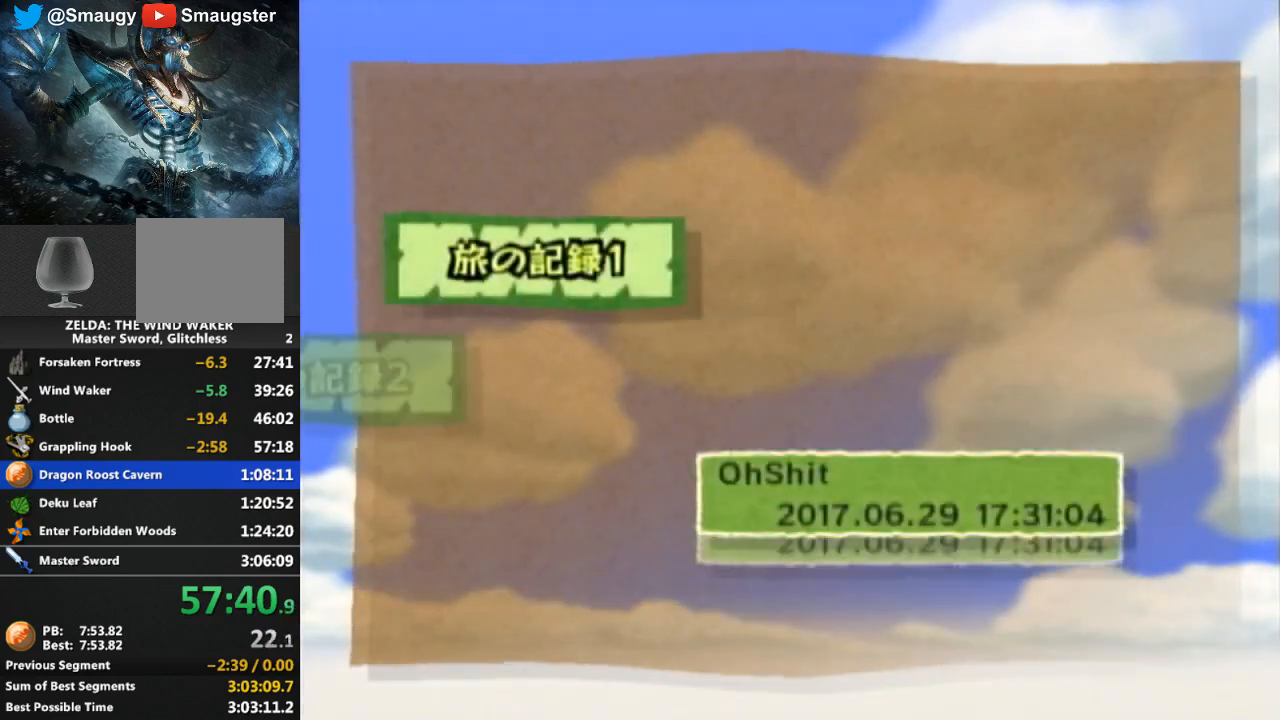
{"buttons": ["A"], "left_stick": "center", "right_stick": "center", "events": [[167, "A", "down"], [200, "A", "up"], [267, "A", "down"], [333, "A", "up"], [467, "A", "down"]]}
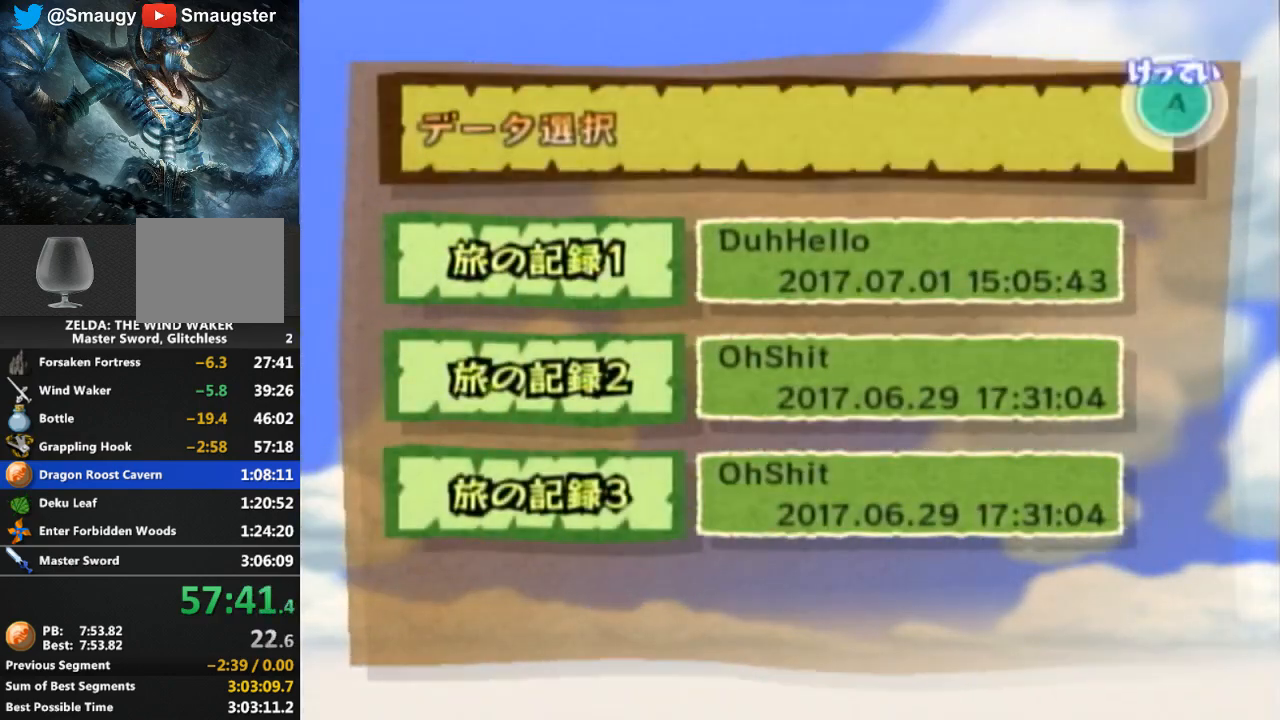
{"buttons": ["A"], "left_stick": "center", "right_stick": "center", "events": [[33, "A", "up"], [267, "A", "down"], [333, "A", "up"], [400, "A", "down"], [433, "A", "up"], [500, "A", "down"]]}
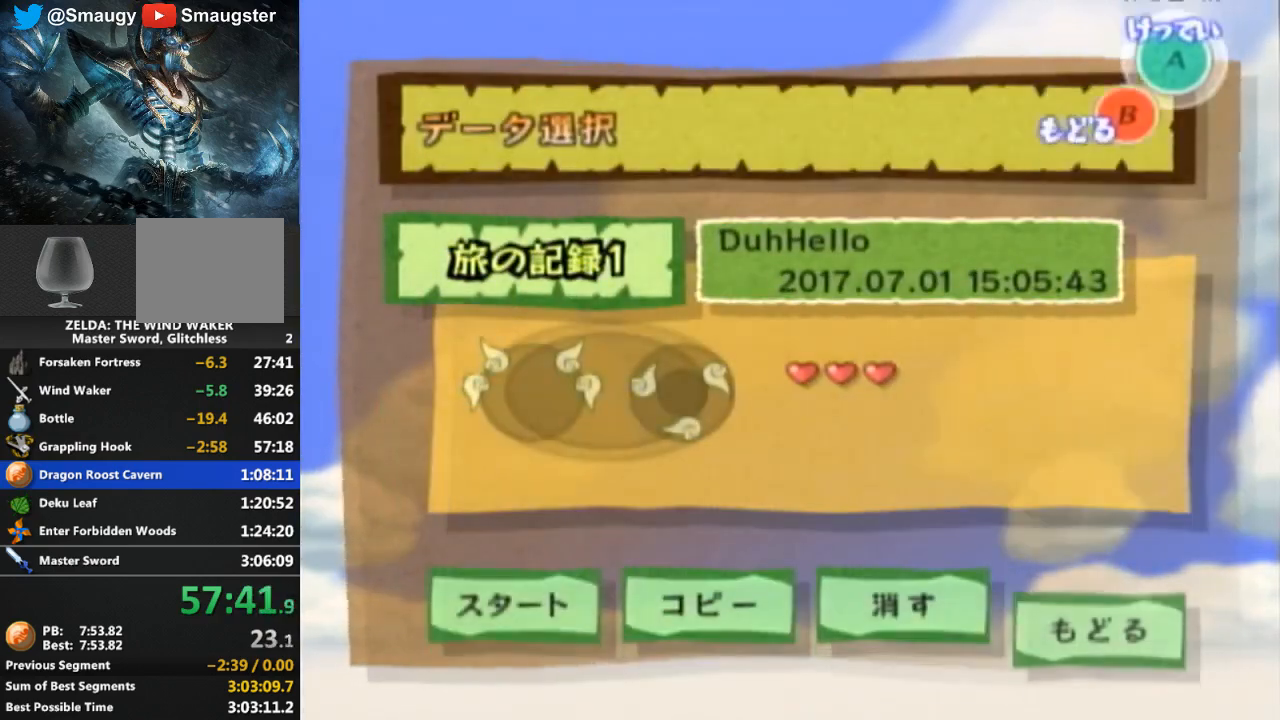
{"buttons": [], "left_stick": "center", "right_stick": "center", "events": [[33, "A", "up"], [100, "A", "down"], [133, "A", "up"], [267, "A", "down"], [333, "A", "up"]]}
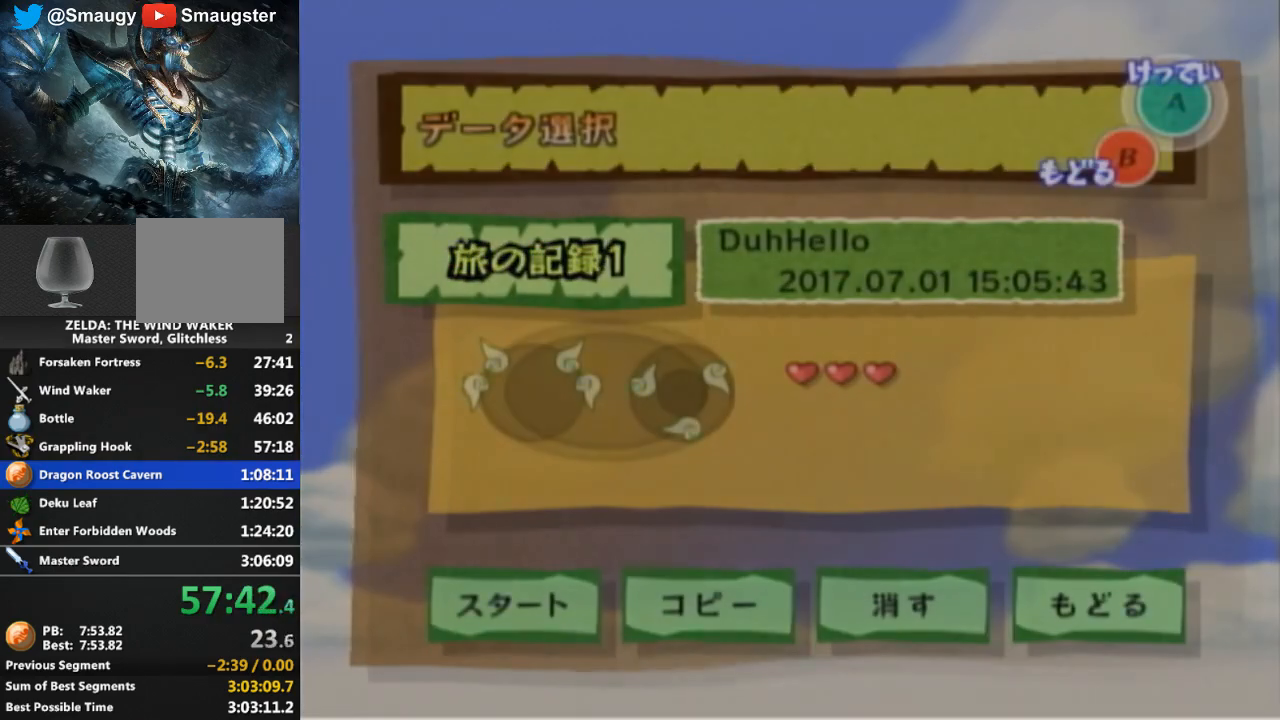
{"buttons": [], "left_stick": "center", "right_stick": "center", "events": []}